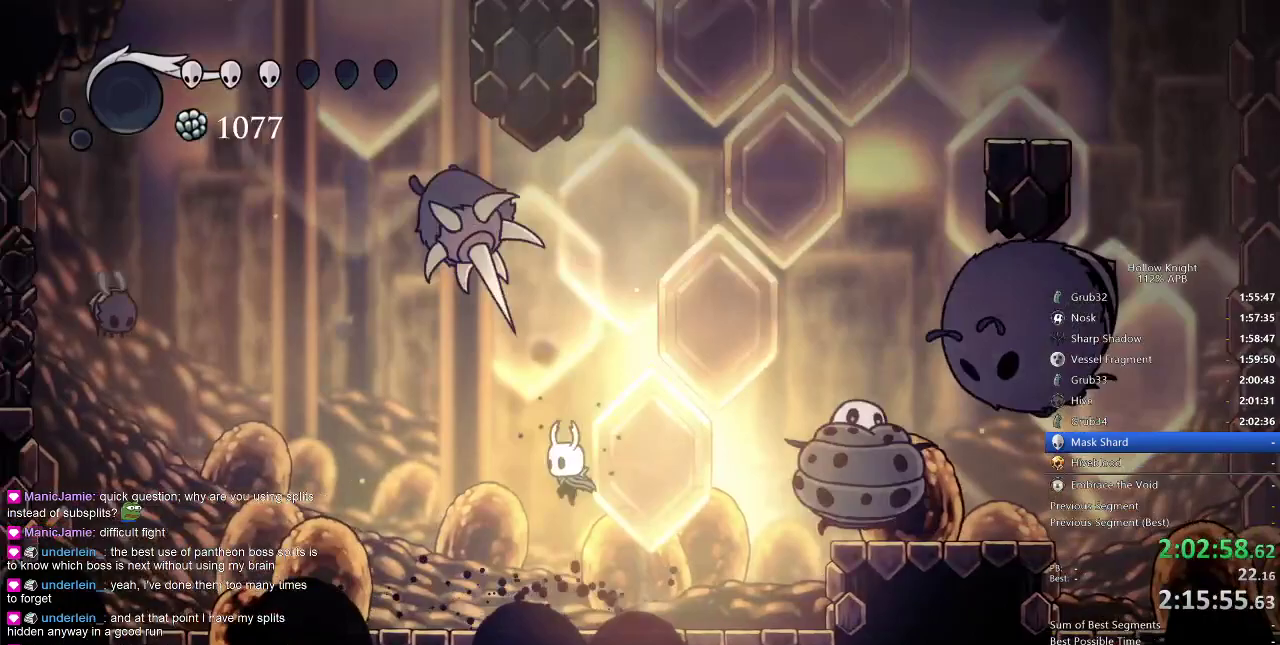
Gameplay with keyboard; each line is a JSON object with the keys held at the frame after it. "events" lists presses ("down") and releases ("up") of "cdash", "dash", "dnail", "down", "heal", "inv", "jump", "left", "nail", "right", "spell" and "up" between this image and that frame as [ms after this image, input, new state], when the widget could be followed in between. No other keys are recorded. Mouse input is not recorded. Key names are as the overlay labels them; some are game actions (e.g. jump) rather than physical keys.
{"keys": ["left"], "events": [[300, "dash", "down"], [400, "dash", "up"]]}
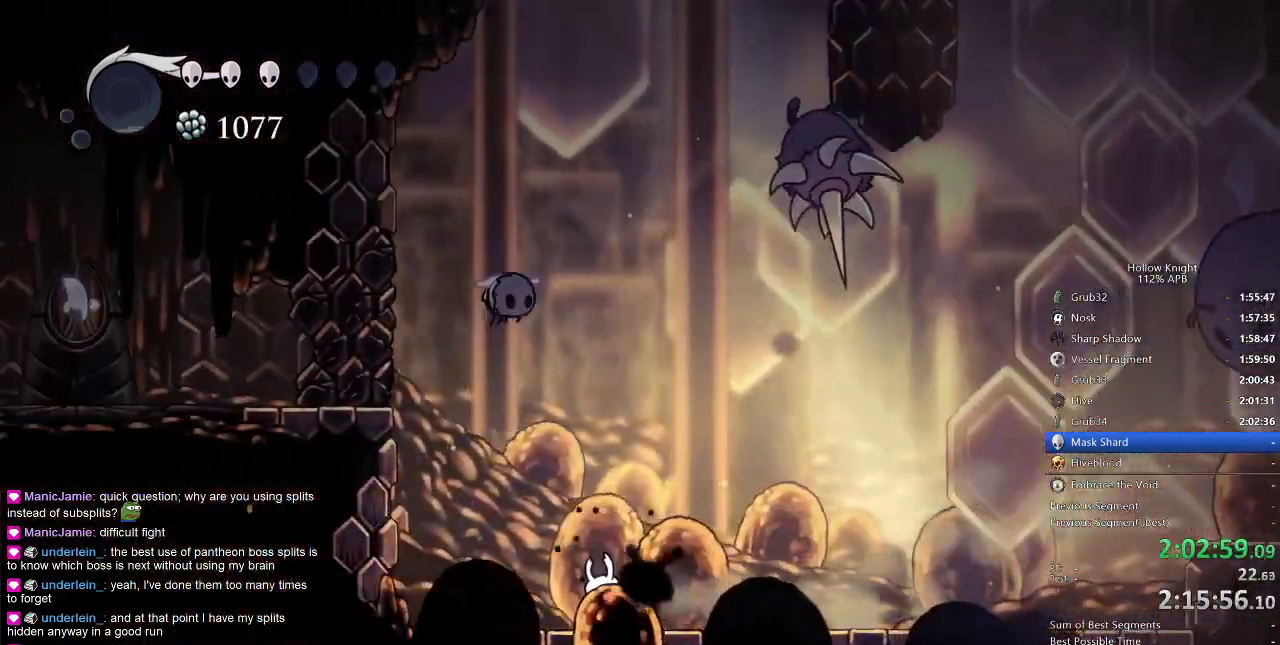
{"keys": ["jump", "left"], "events": [[233, "jump", "down"]]}
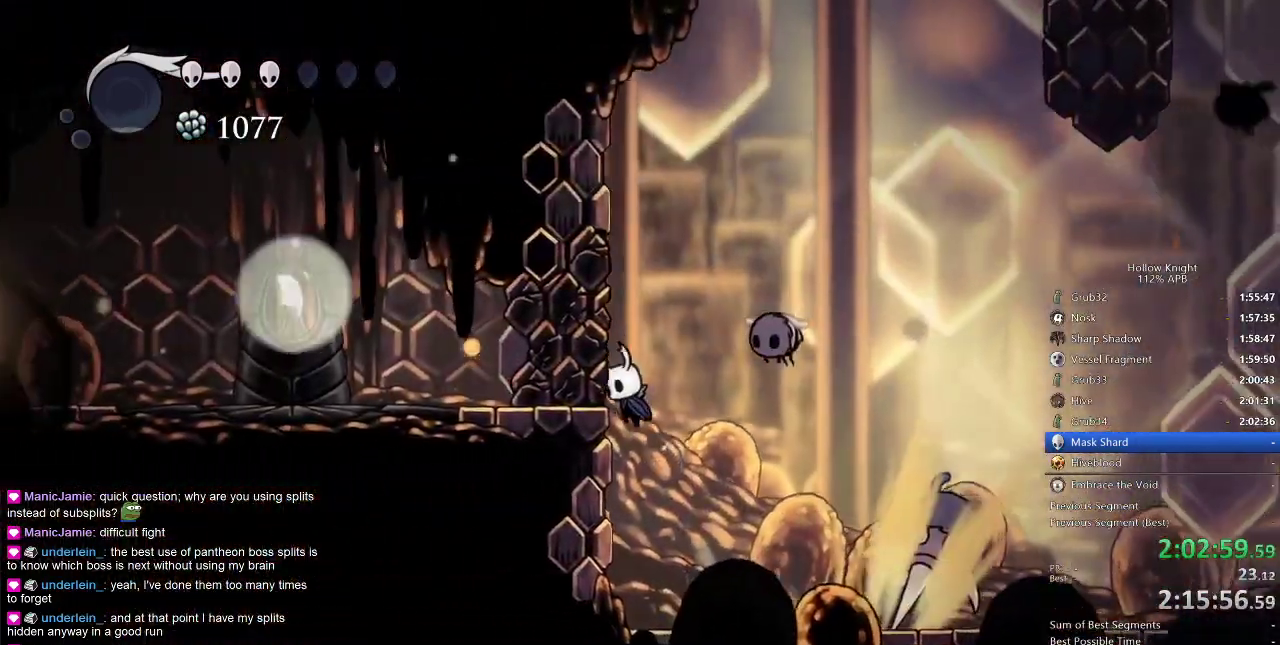
{"keys": ["jump", "left"], "events": [[50, "jump", "up"], [150, "jump", "down"], [217, "jump", "up"], [483, "jump", "down"]]}
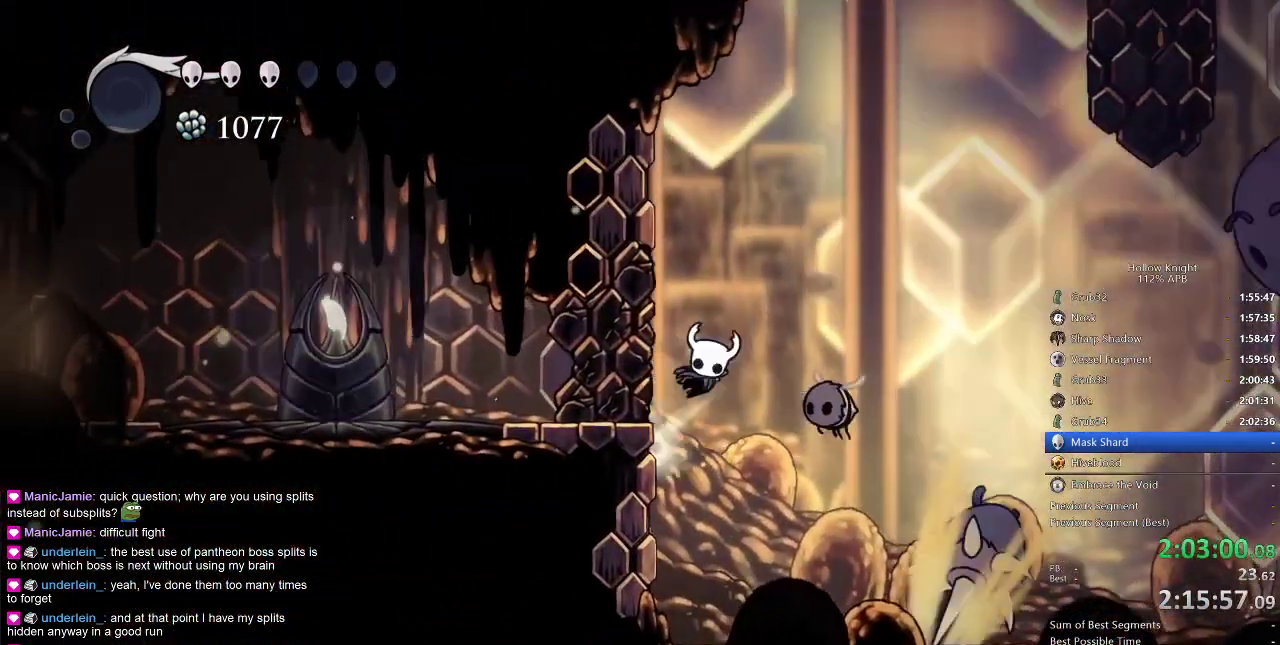
{"keys": ["left"], "events": [[83, "jump", "up"], [317, "jump", "down"], [400, "jump", "up"]]}
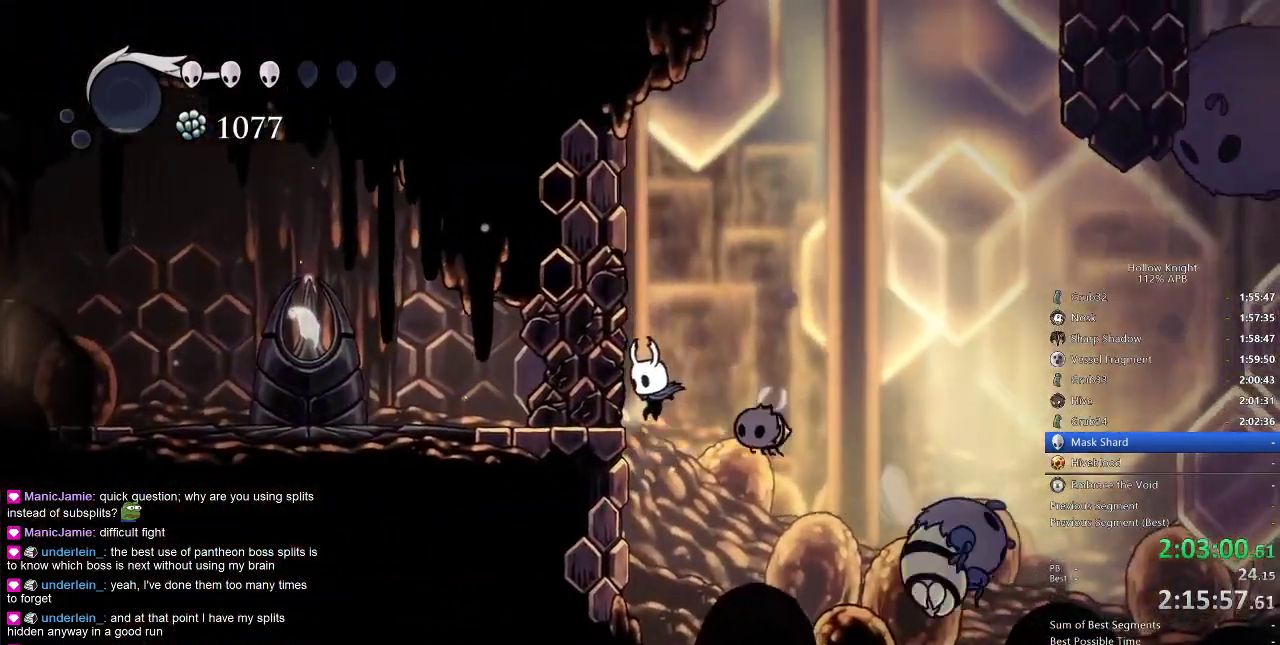
{"keys": ["left"], "events": [[183, "jump", "down"], [233, "jump", "up"]]}
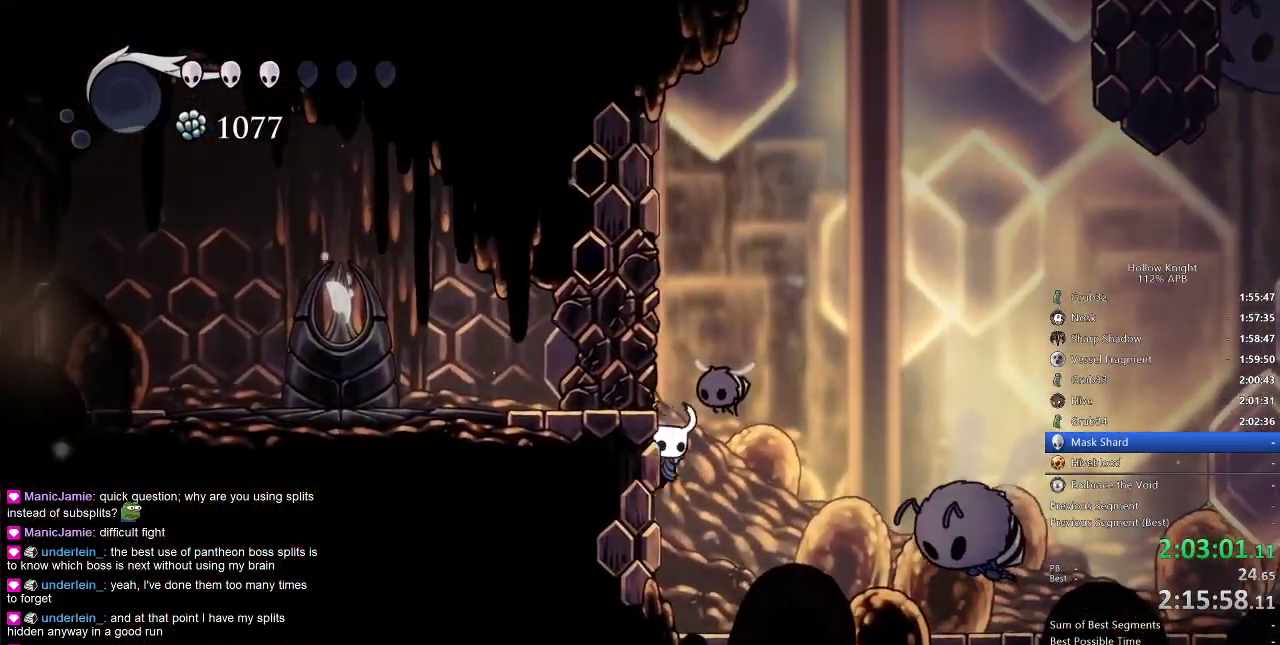
{"keys": [], "events": [[100, "jump", "down"], [150, "jump", "up"], [483, "left", "up"]]}
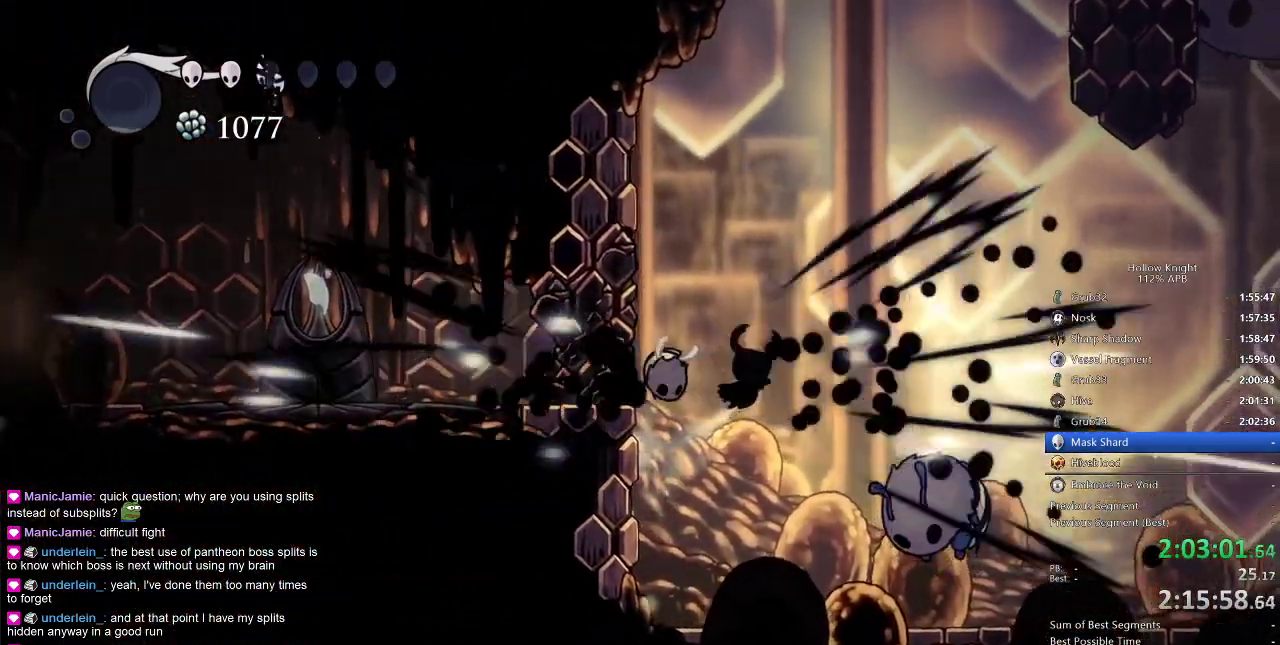
{"keys": [], "events": [[167, "left", "down"], [233, "up", "down"], [367, "nail", "down"], [433, "nail", "up"], [483, "left", "up"], [483, "up", "up"]]}
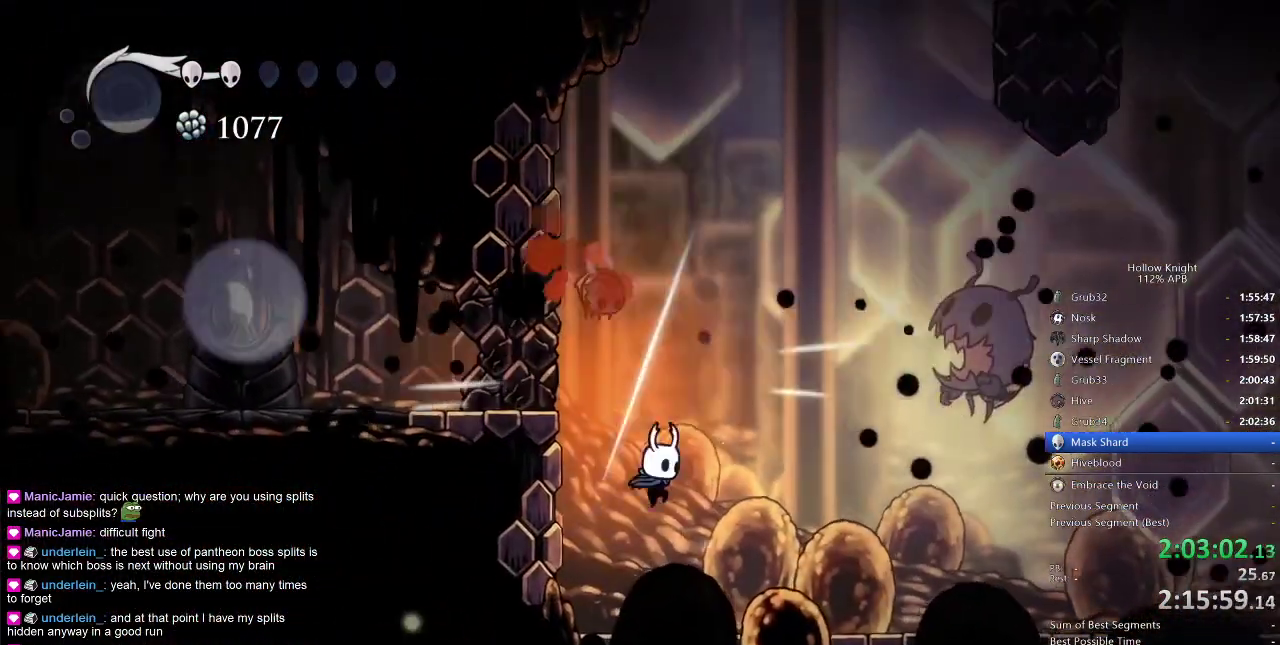
{"keys": ["right"], "events": [[33, "right", "down"]]}
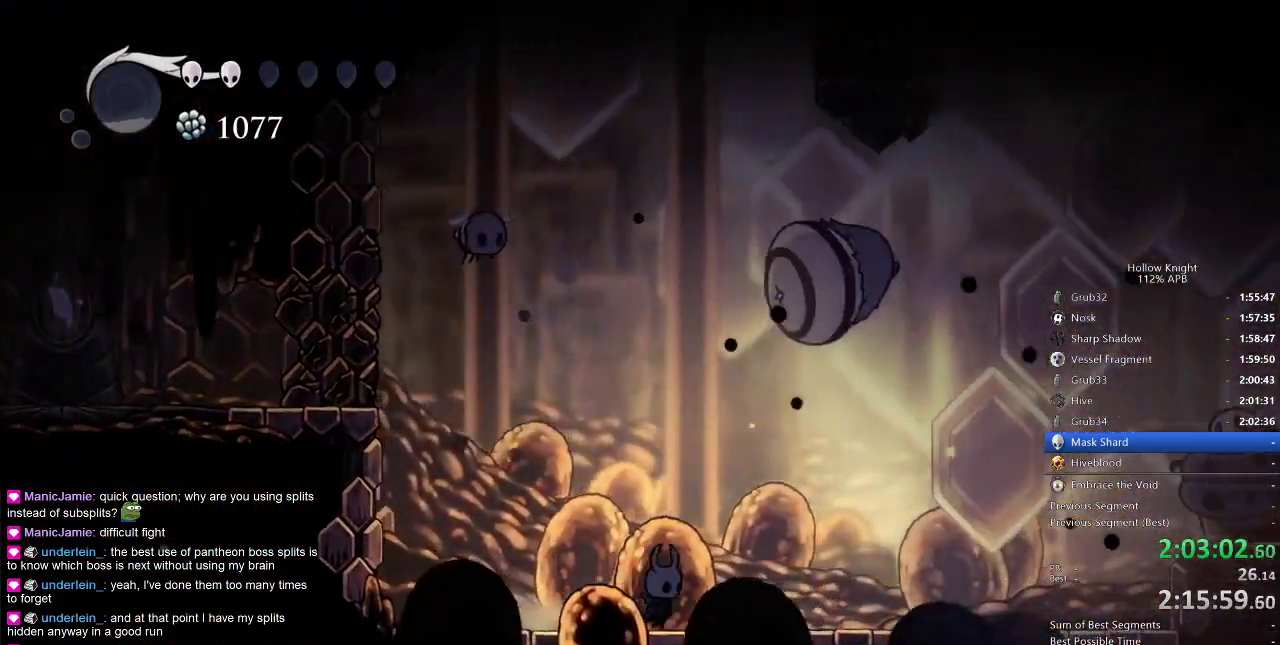
{"keys": ["jump", "nail", "right", "up"], "events": [[383, "up", "down"], [433, "jump", "down"], [483, "nail", "down"]]}
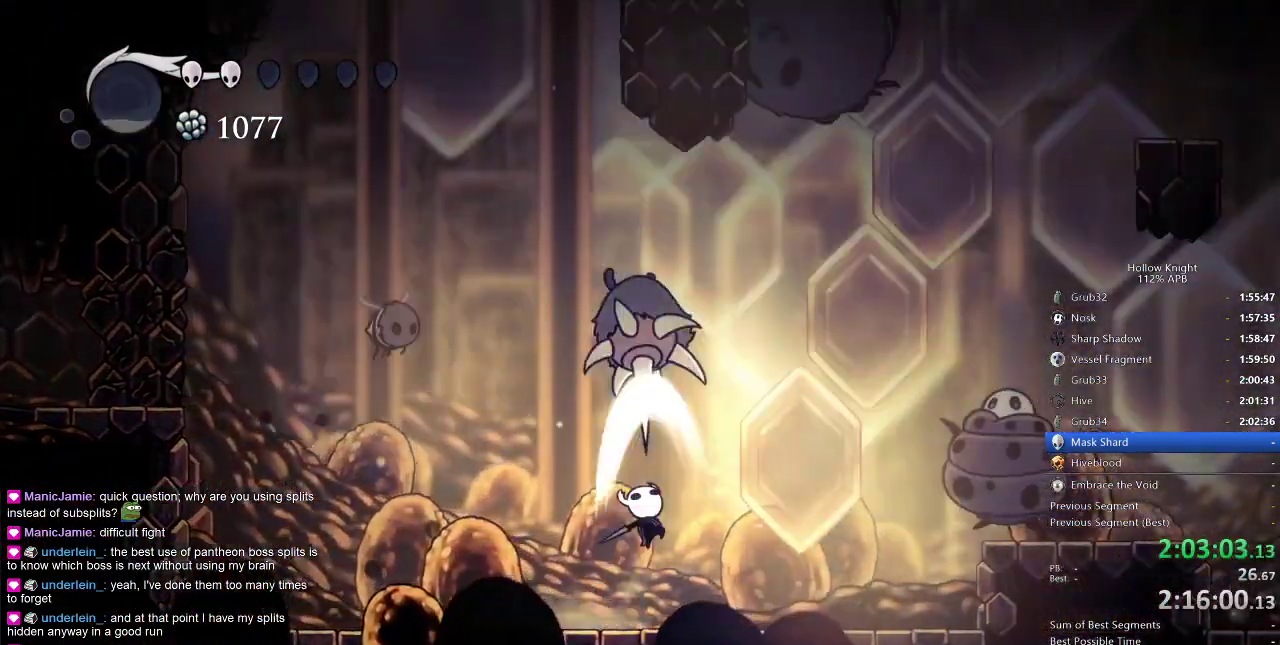
{"keys": ["jump", "right", "up"], "events": [[33, "jump", "up"], [117, "nail", "up"], [467, "jump", "down"]]}
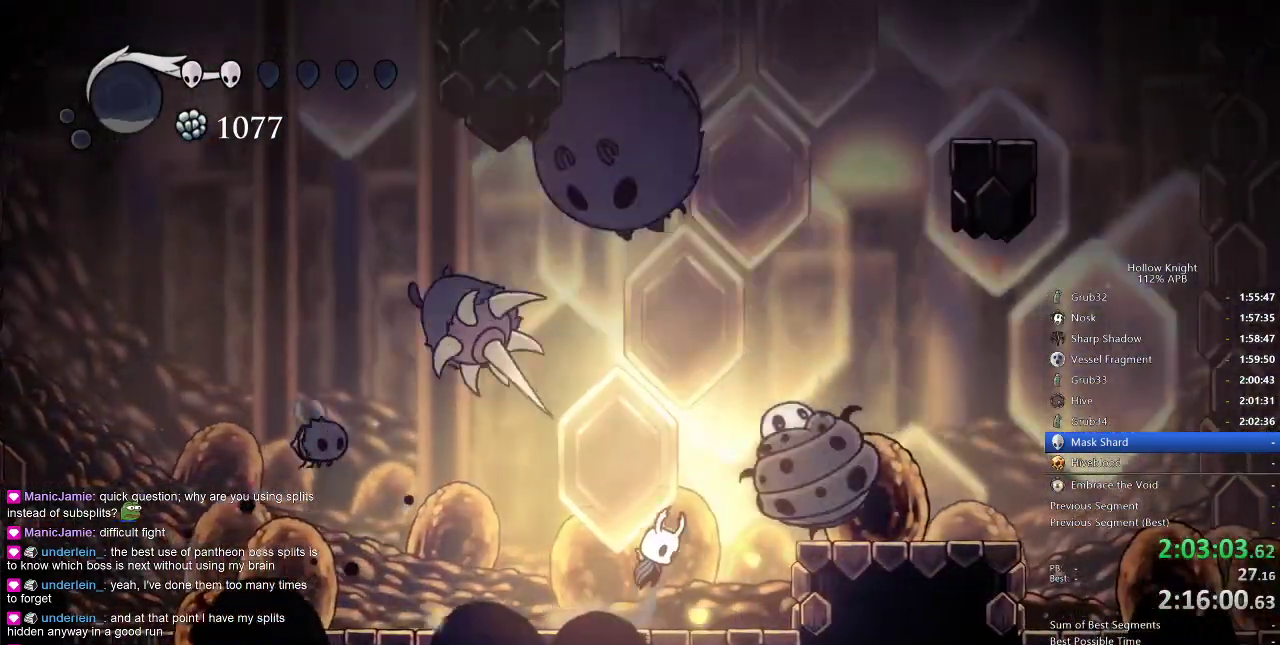
{"keys": ["left"], "events": [[133, "jump", "up"], [133, "up", "up"], [217, "dash", "down"], [217, "left", "down"], [267, "dash", "up"], [267, "right", "up"], [317, "dash", "down"], [483, "dash", "up"]]}
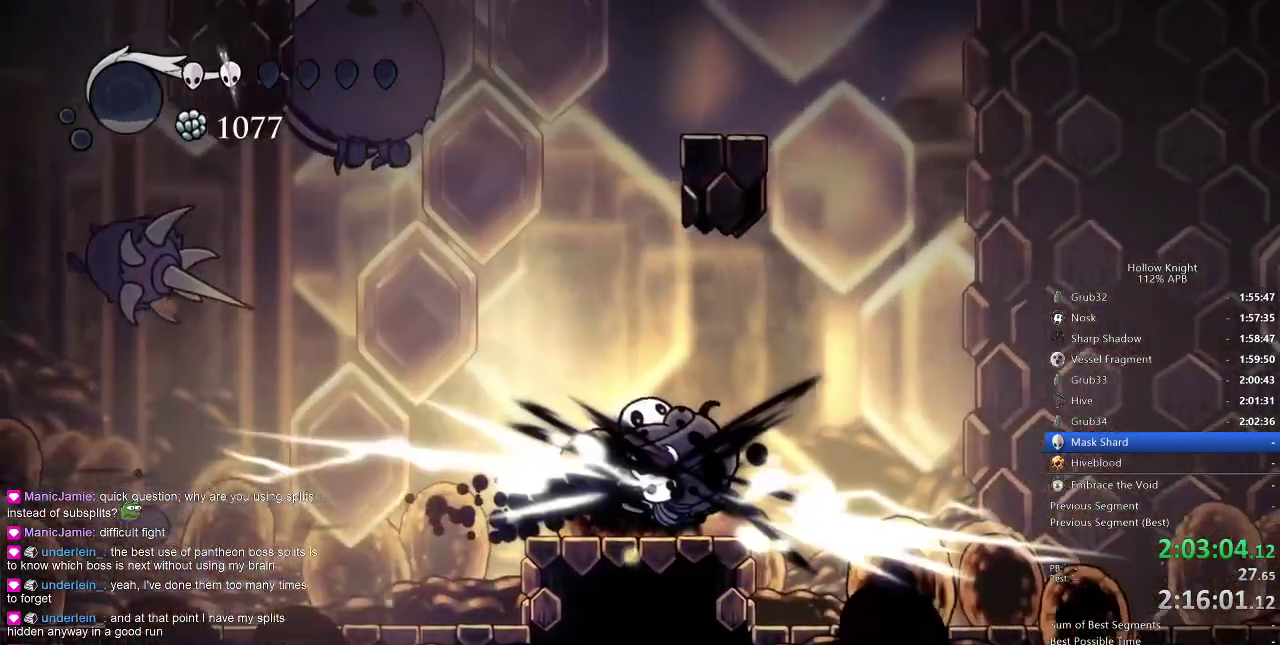
{"keys": ["right"], "events": [[150, "down", "down"], [183, "down", "up"], [283, "left", "up"], [283, "right", "down"]]}
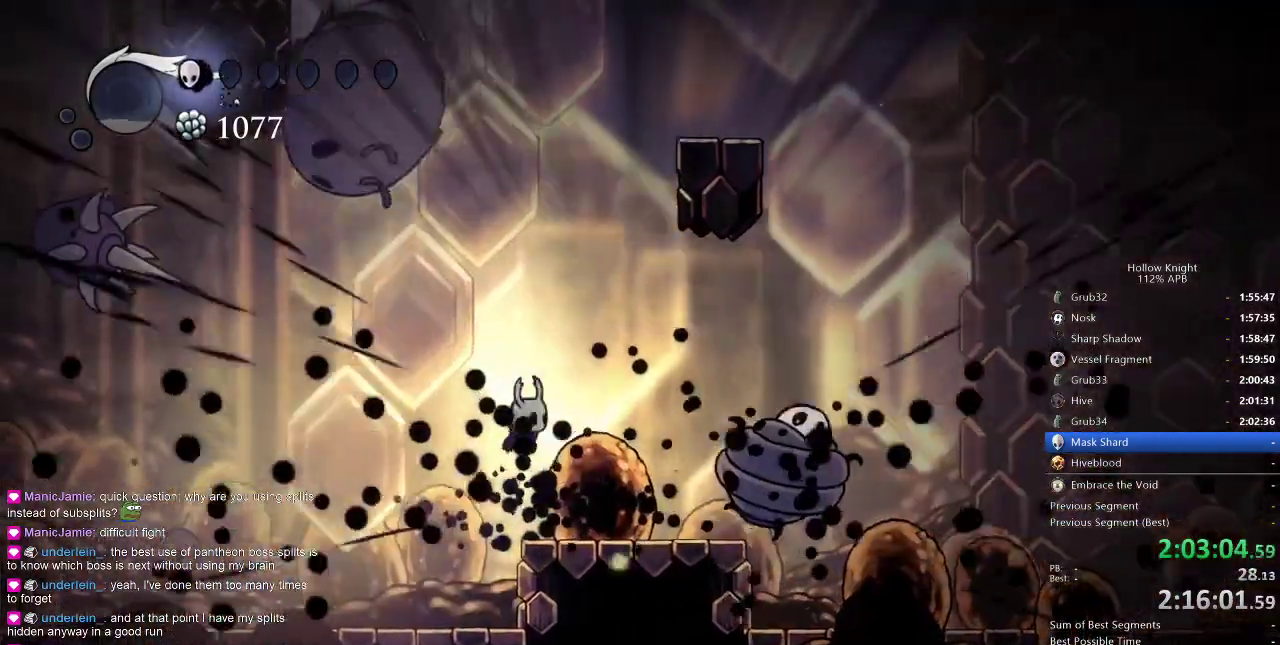
{"keys": ["jump", "left"], "events": [[383, "left", "down"], [433, "jump", "down"], [433, "right", "up"]]}
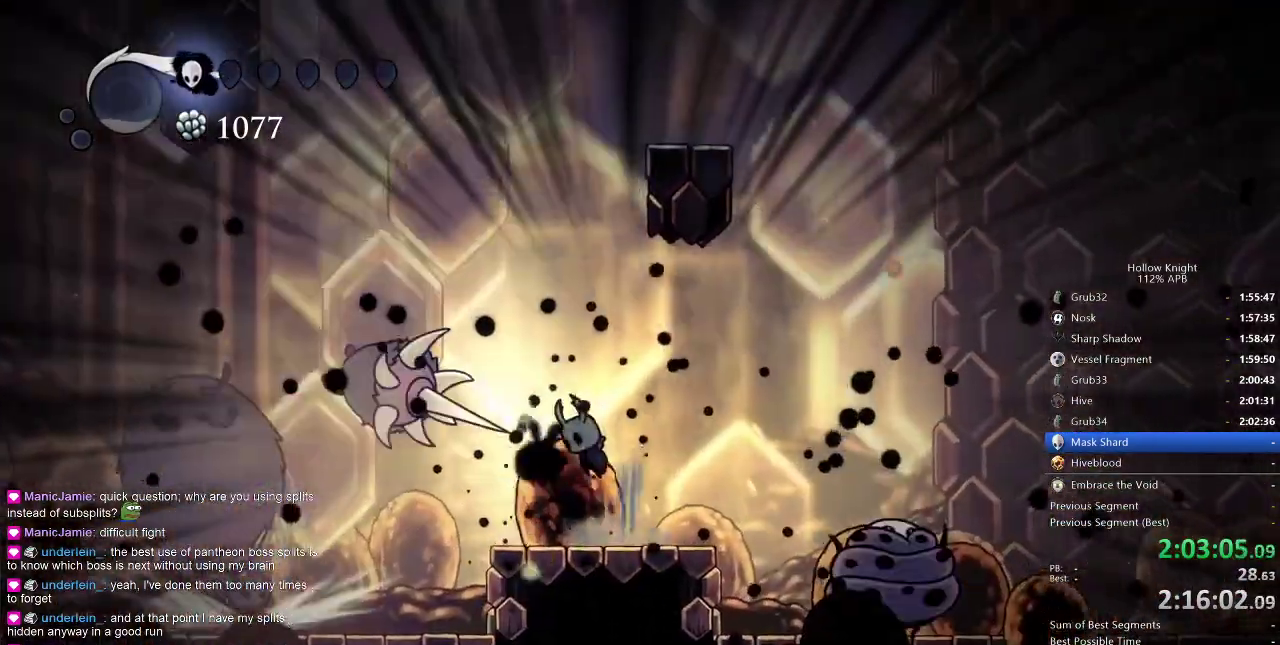
{"keys": ["left"], "events": [[183, "left", "up"], [183, "right", "down"], [317, "left", "down"], [383, "right", "up"], [417, "jump", "up"]]}
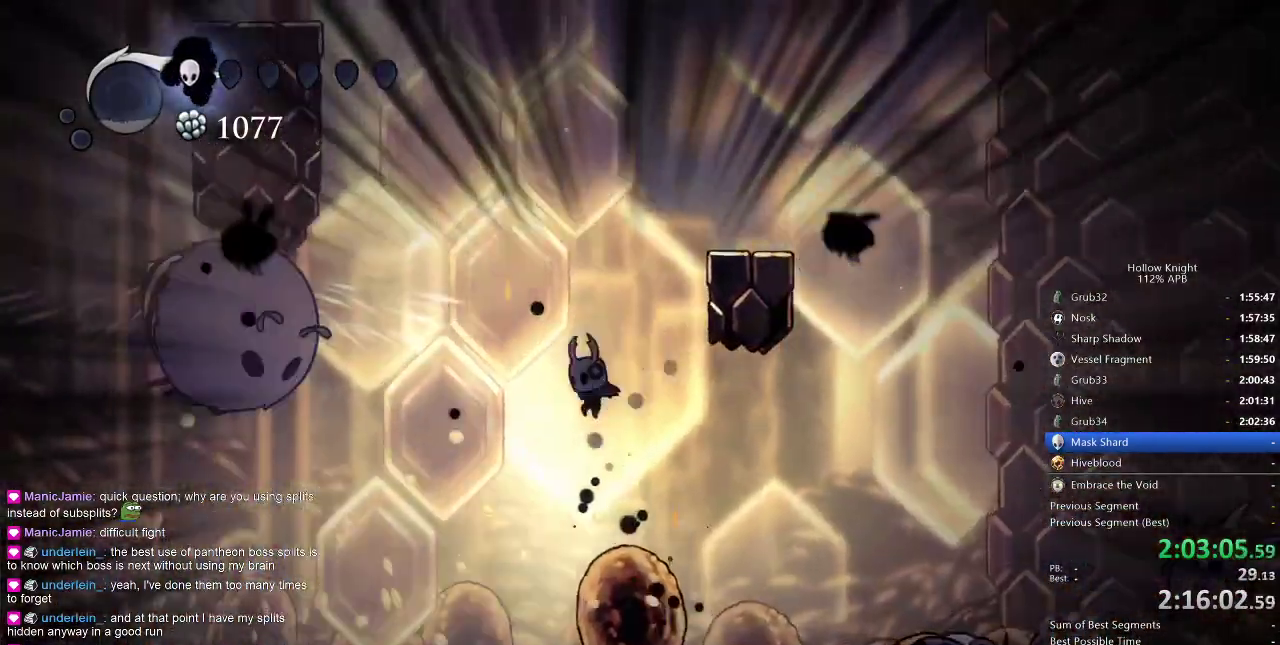
{"keys": ["nail"], "events": [[50, "left", "up"], [350, "left", "down"], [417, "left", "up"], [483, "nail", "down"]]}
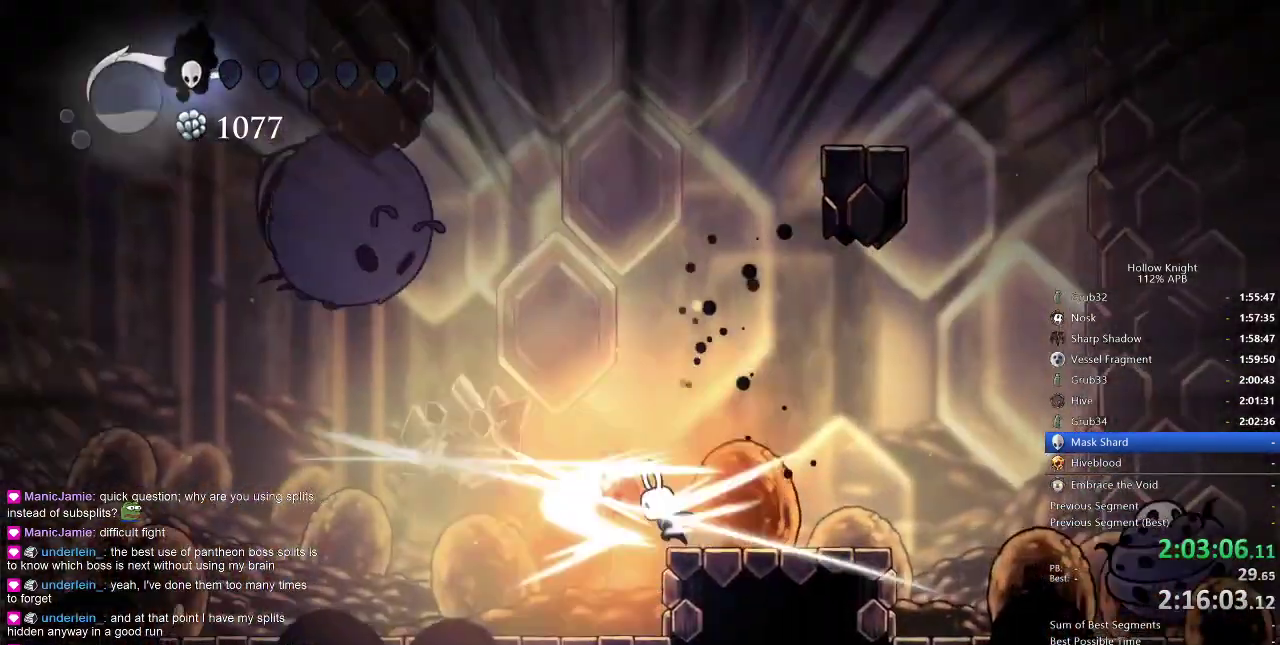
{"keys": ["left"], "events": [[50, "nail", "up"], [317, "left", "down"], [400, "nail", "down"], [483, "nail", "up"]]}
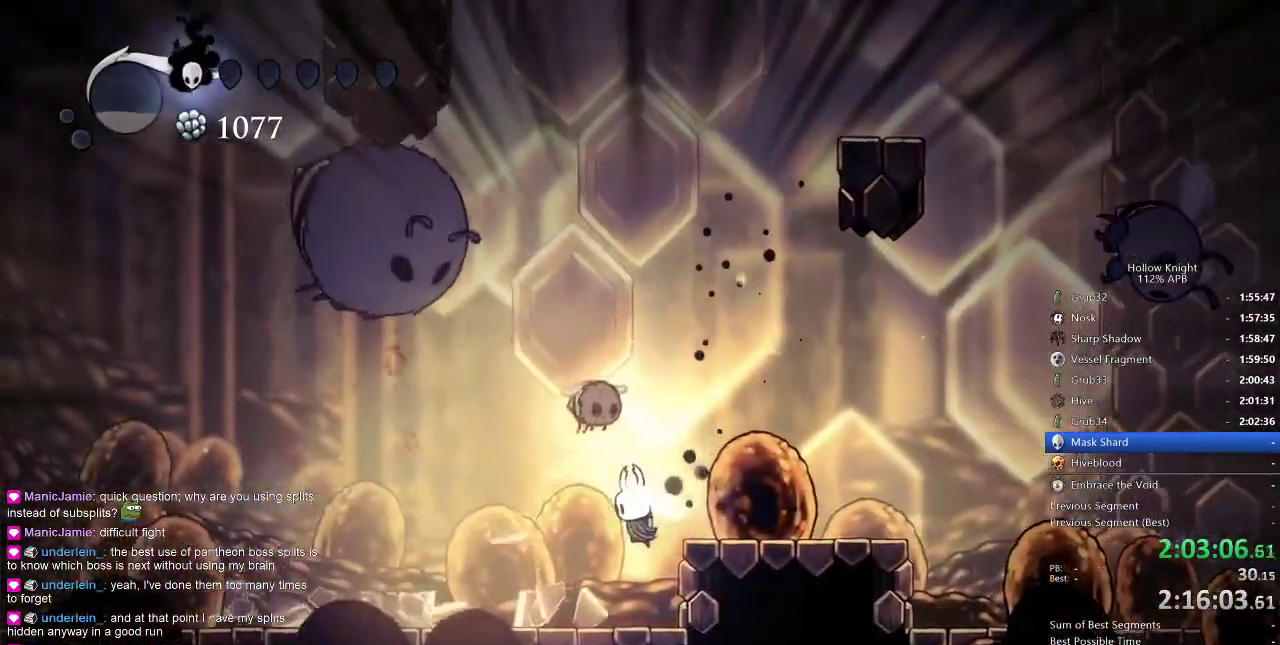
{"keys": ["left"], "events": [[317, "dash", "down"], [417, "dash", "up"]]}
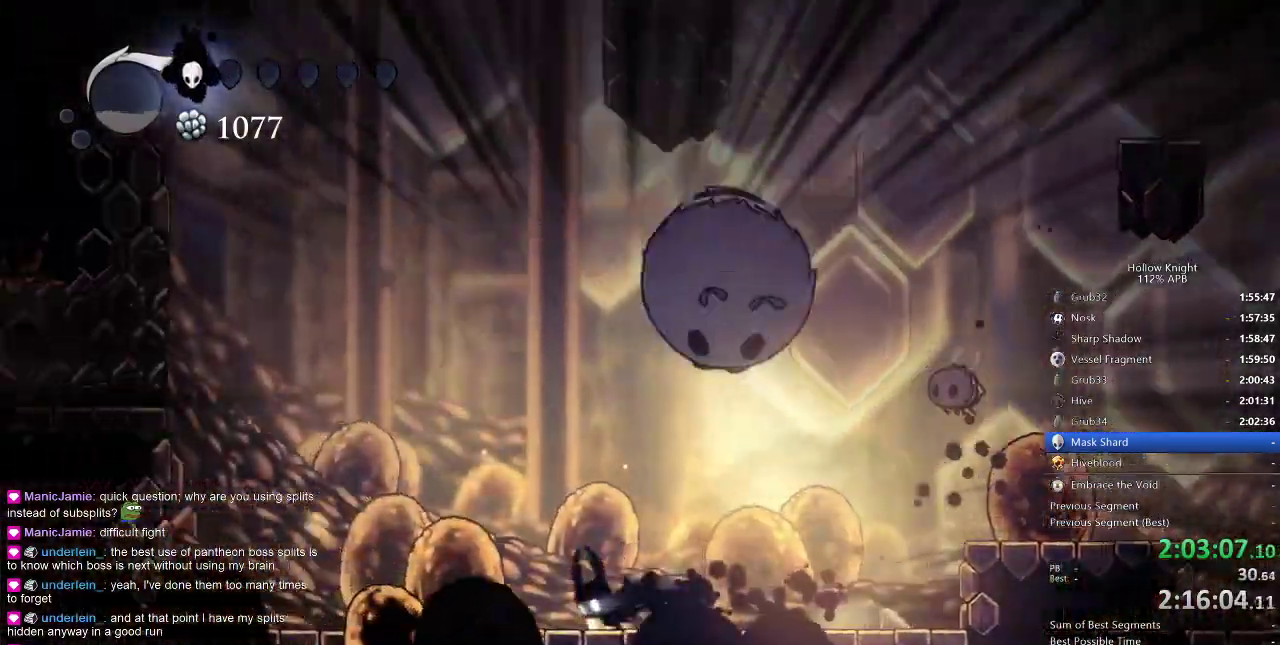
{"keys": ["left"], "events": [[350, "dash", "down"], [417, "dash", "up"]]}
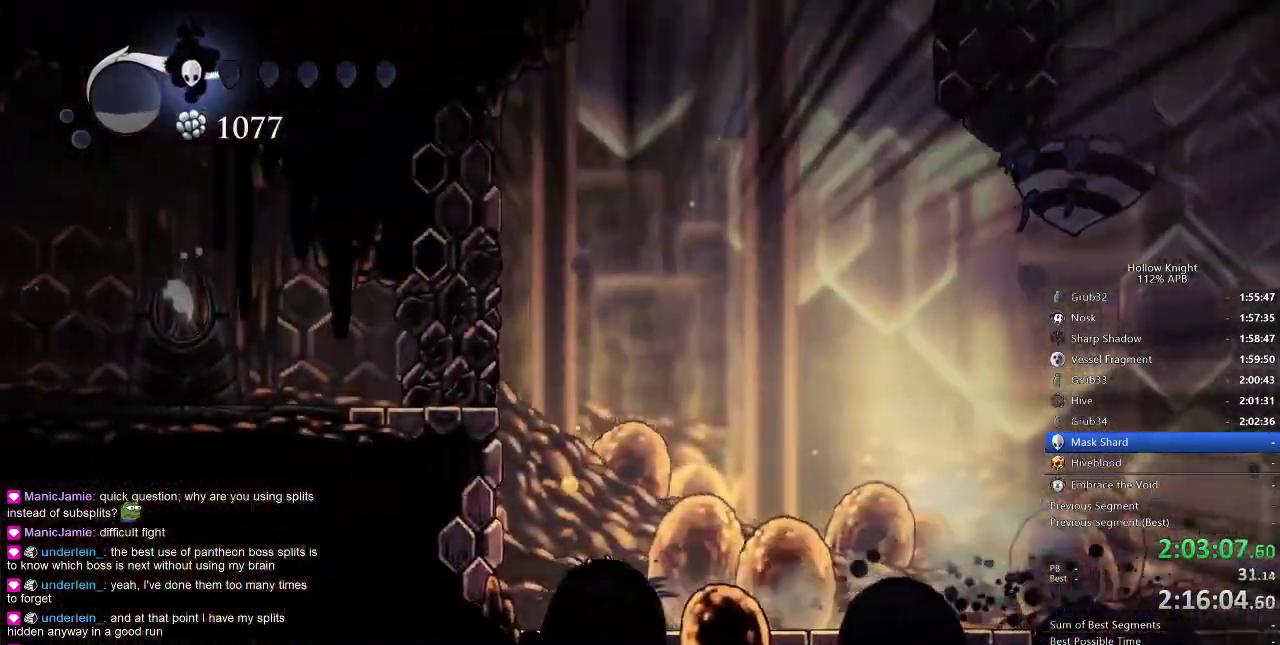
{"keys": ["down"], "events": [[83, "jump", "down"], [317, "down", "down"], [450, "jump", "up"], [450, "left", "up"]]}
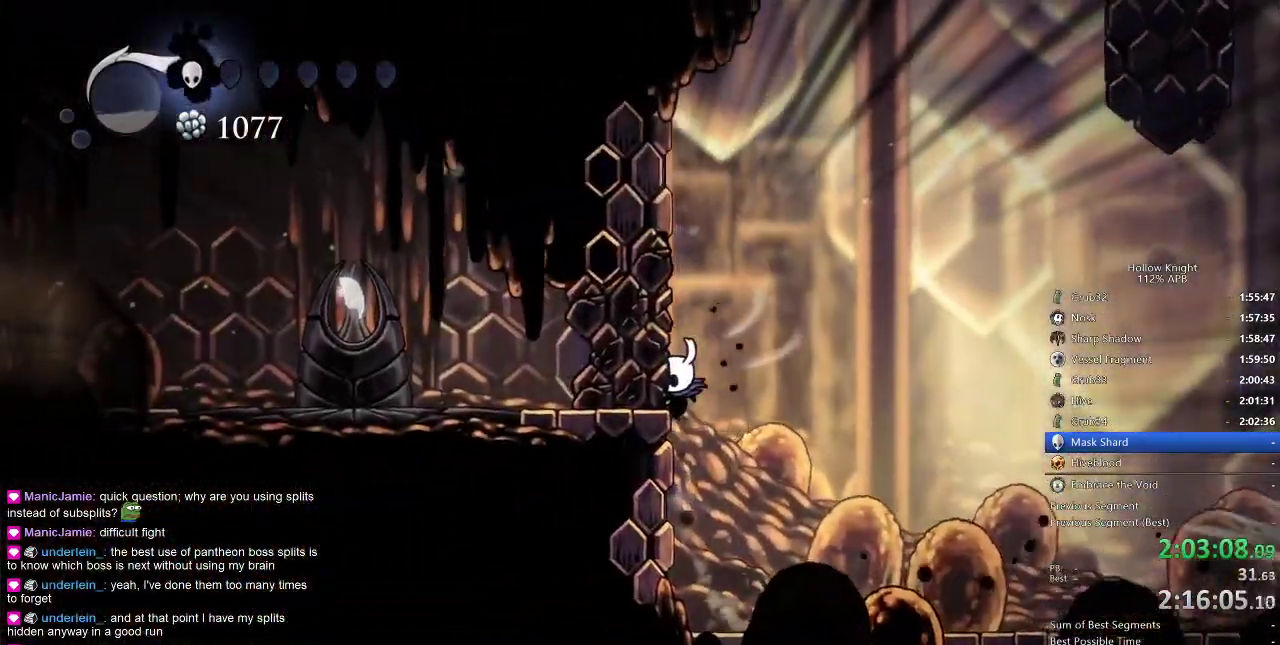
{"keys": ["down"], "events": [[50, "spell", "down"], [183, "spell", "up"]]}
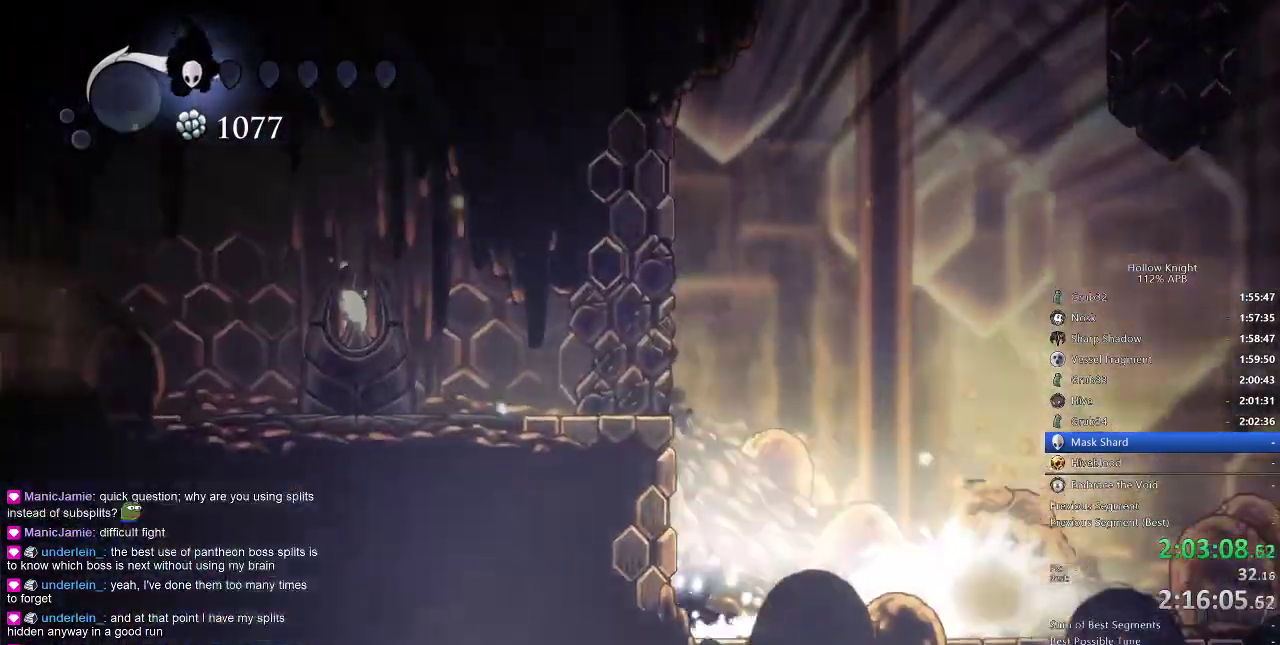
{"keys": ["right"], "events": [[100, "down", "up"], [333, "right", "down"]]}
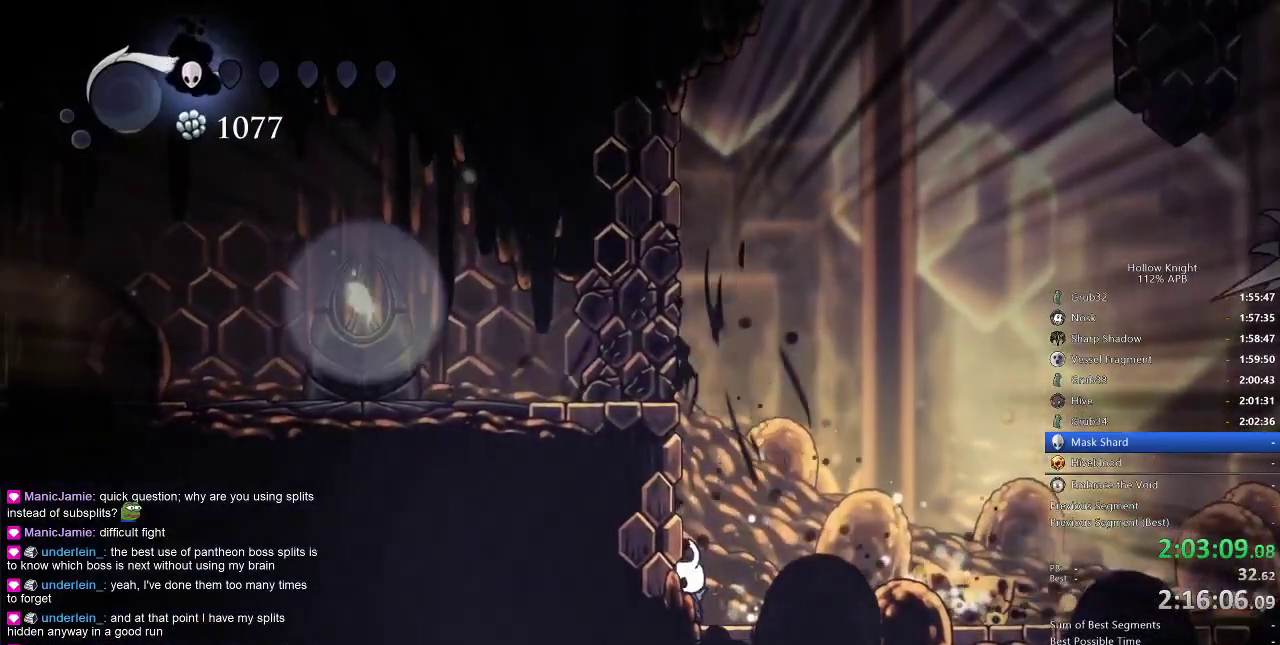
{"keys": ["jump", "left"], "events": [[317, "left", "down"], [317, "right", "up"], [400, "jump", "down"]]}
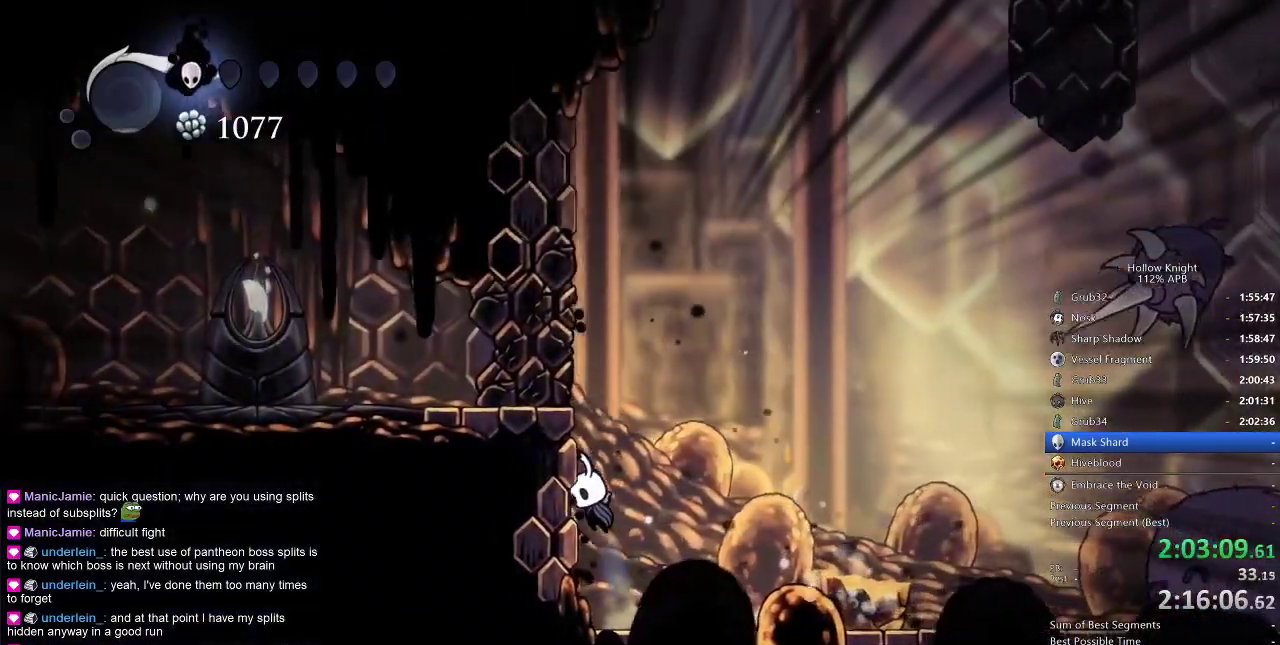
{"keys": ["left"], "events": [[183, "jump", "up"], [233, "jump", "down"], [450, "jump", "up"]]}
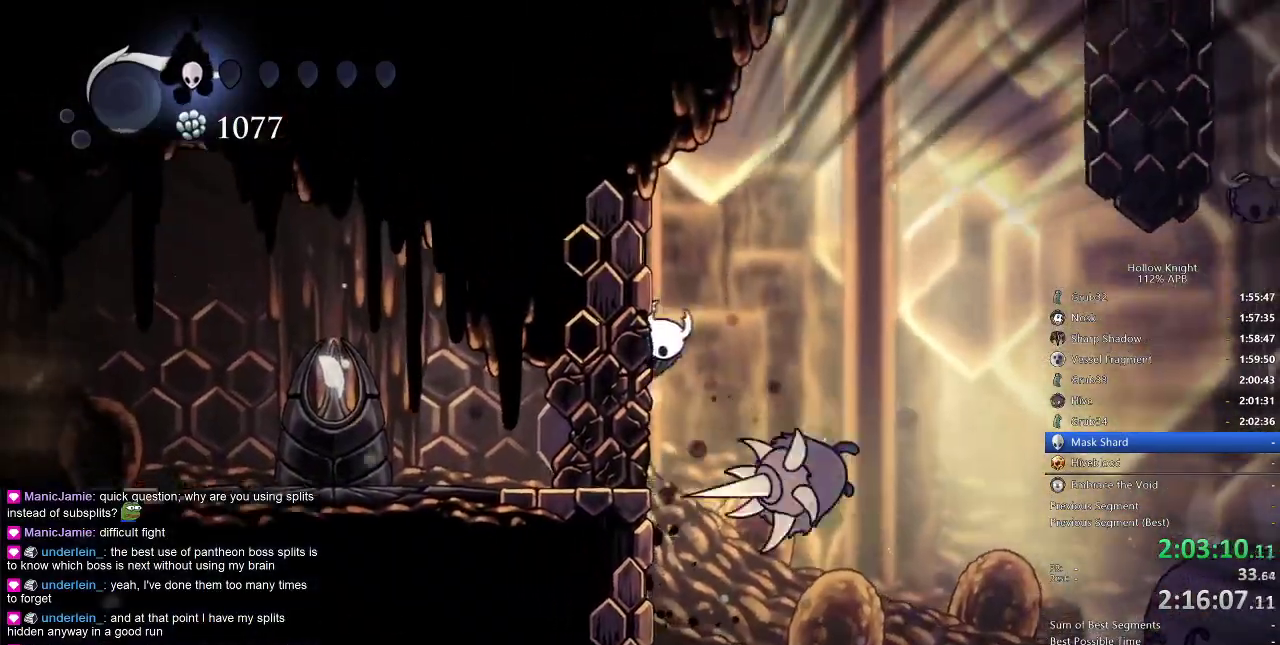
{"keys": ["down"], "events": [[33, "jump", "down"], [150, "right", "down"], [200, "left", "up"], [283, "down", "down"], [283, "jump", "up"], [467, "right", "up"]]}
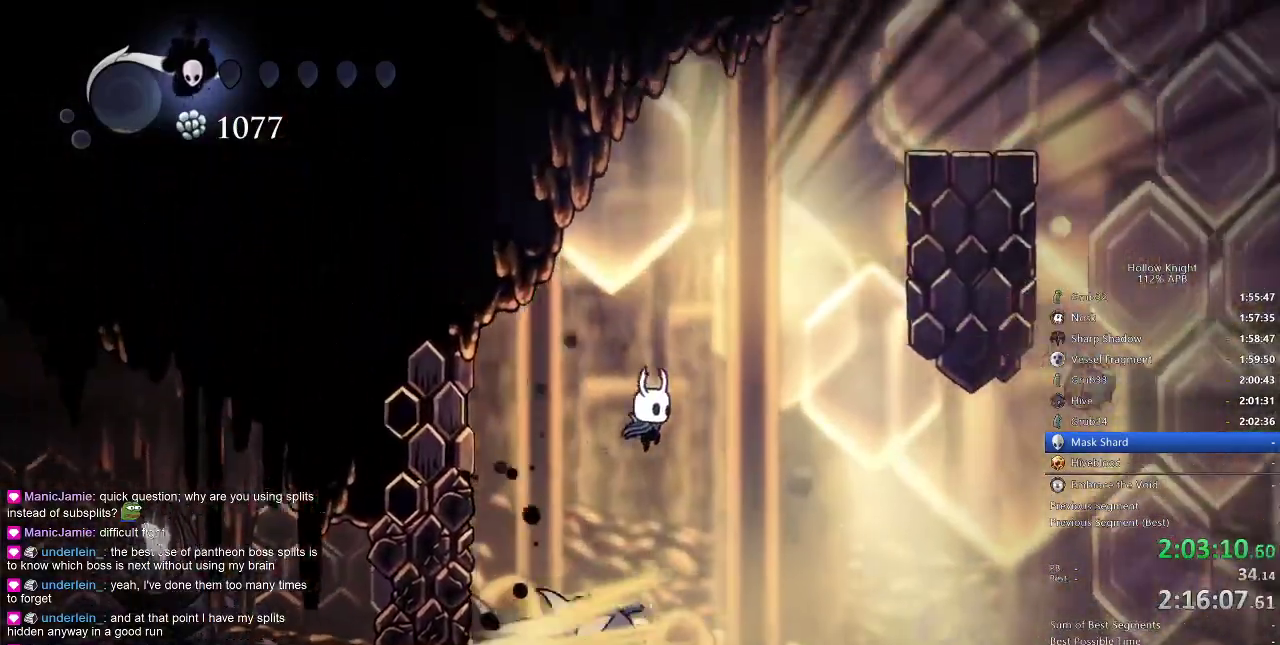
{"keys": ["down"], "events": [[67, "nail", "down"], [167, "left", "down"], [200, "nail", "up"], [233, "left", "up"], [400, "left", "down"], [433, "left", "up"]]}
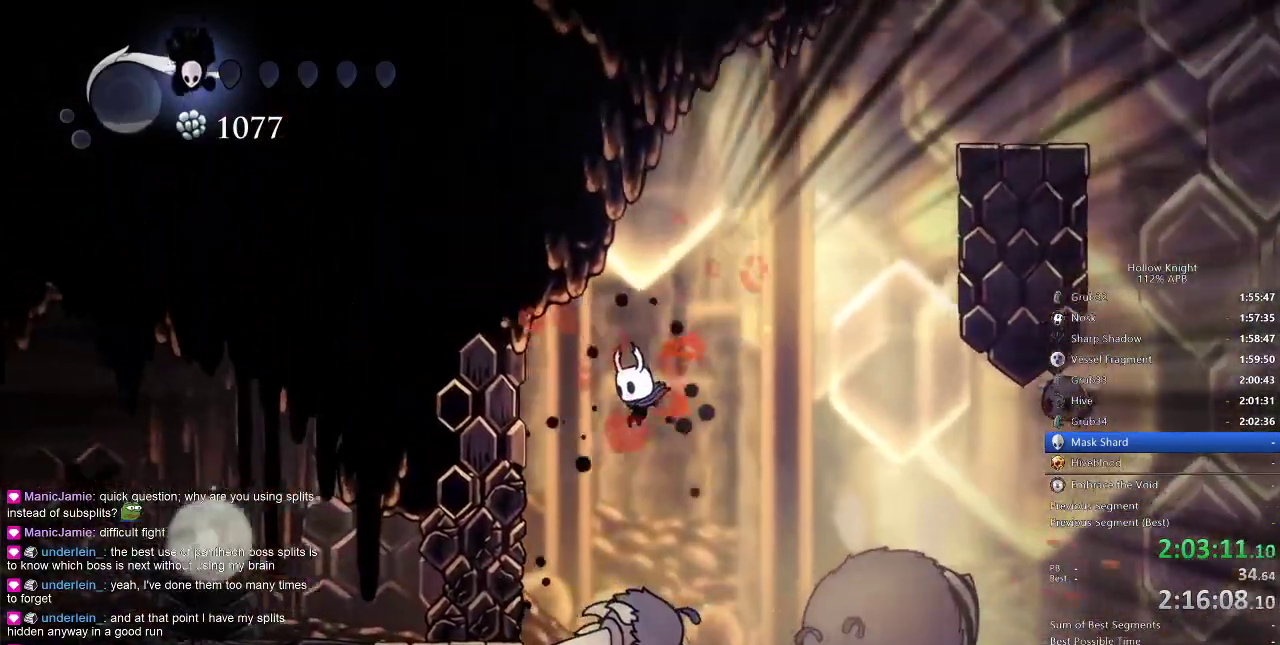
{"keys": ["down", "spell"], "events": [[83, "left", "down"], [133, "left", "up"], [133, "nail", "down"], [333, "nail", "up"], [367, "left", "down"], [467, "left", "up"], [467, "spell", "down"]]}
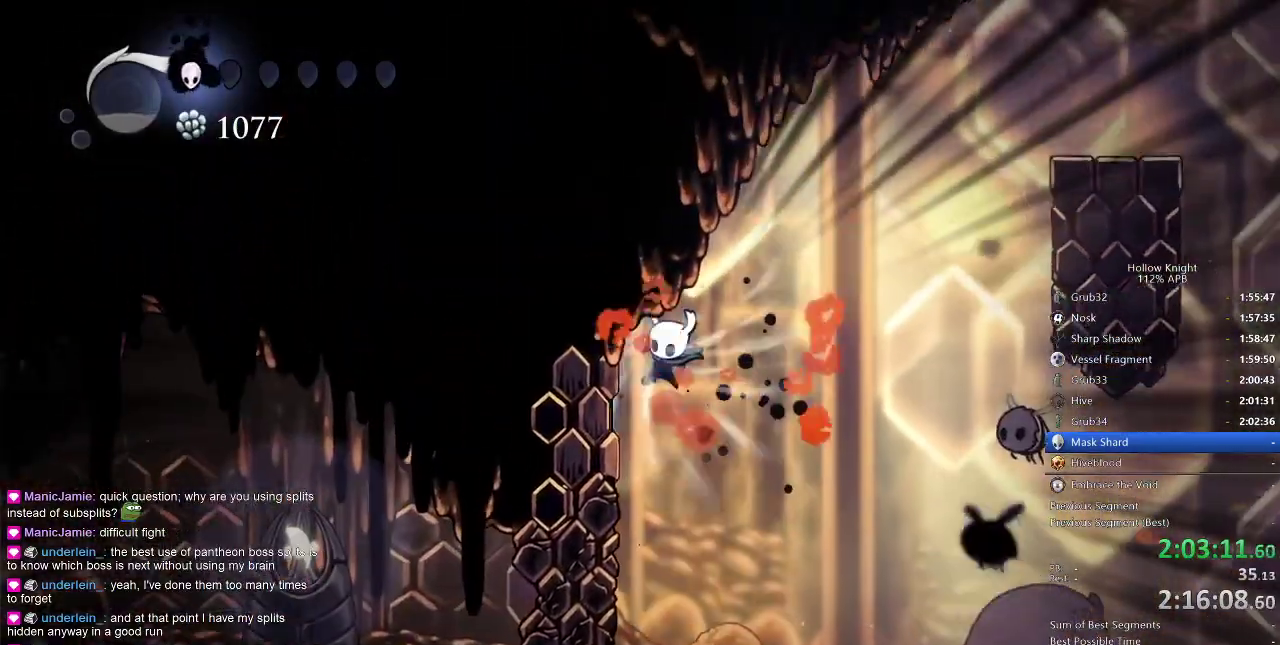
{"keys": [], "events": [[67, "spell", "up"], [483, "down", "up"]]}
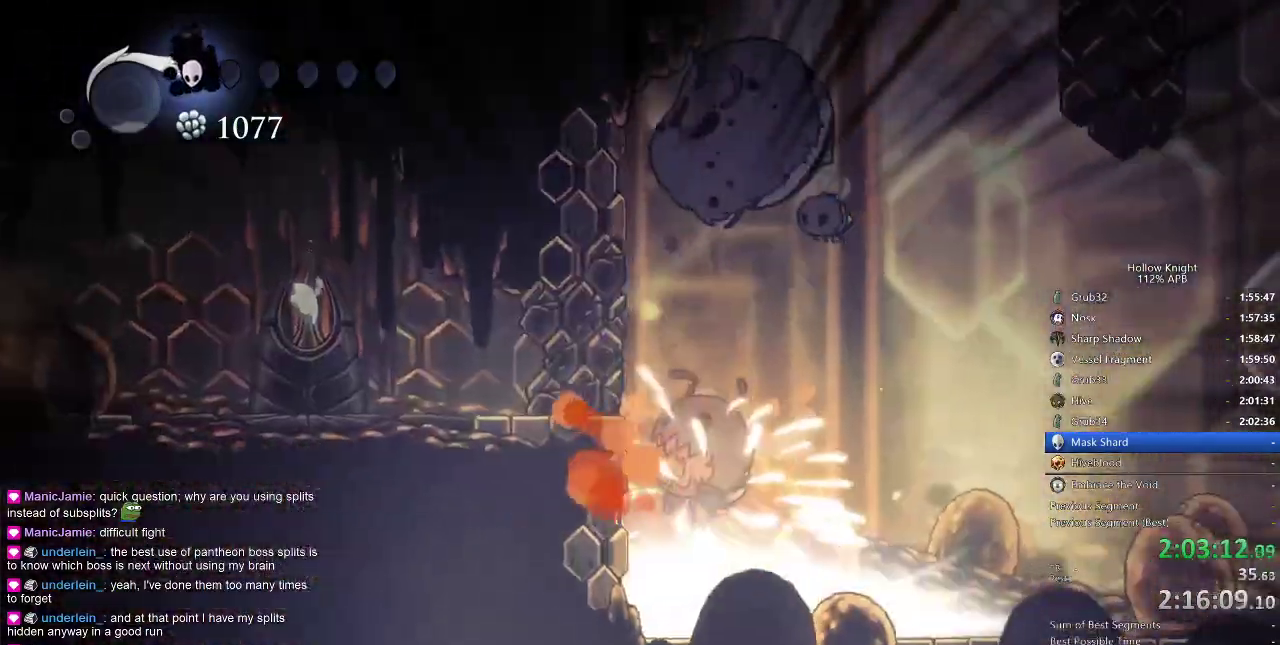
{"keys": [], "events": [[183, "left", "down"], [317, "left", "up"]]}
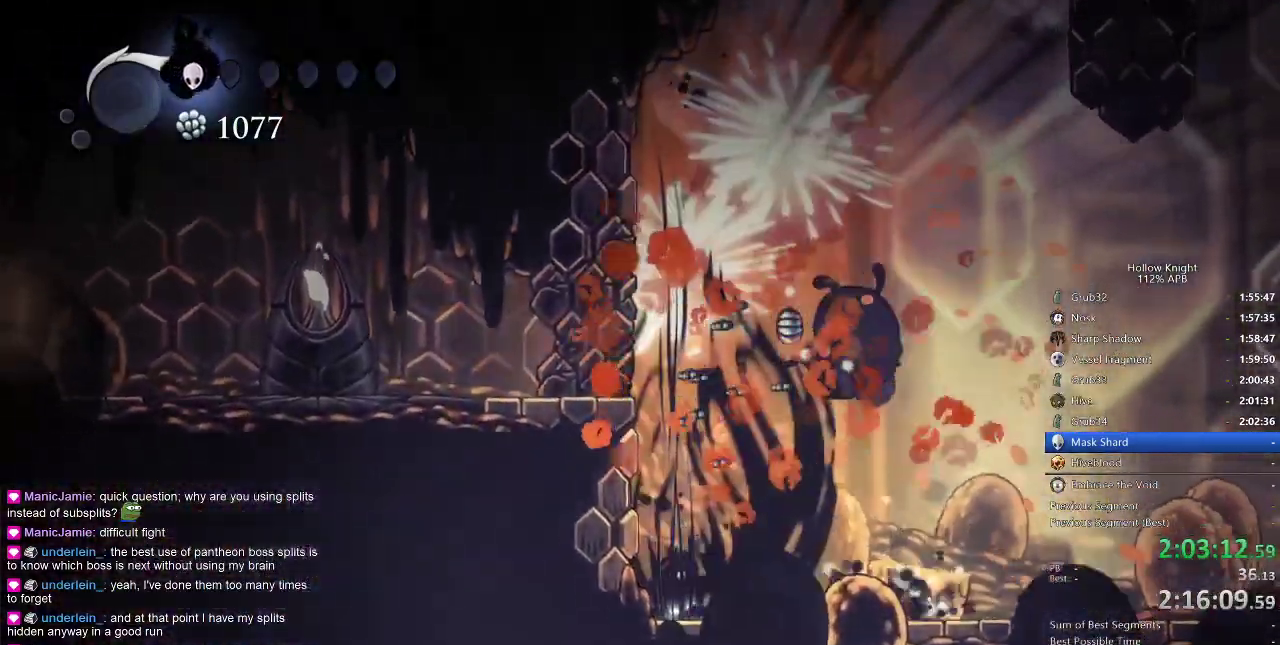
{"keys": [], "events": []}
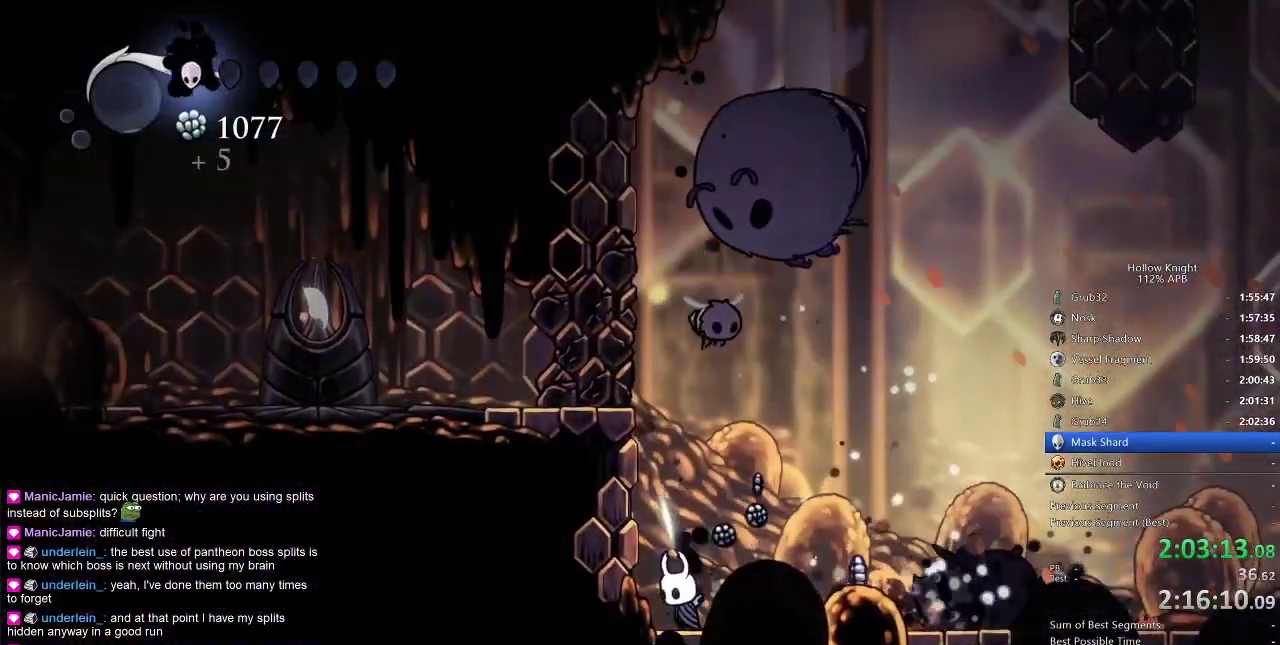
{"keys": ["right"], "events": [[100, "left", "down"], [150, "jump", "down"], [367, "jump", "up"], [433, "left", "up"], [467, "right", "down"]]}
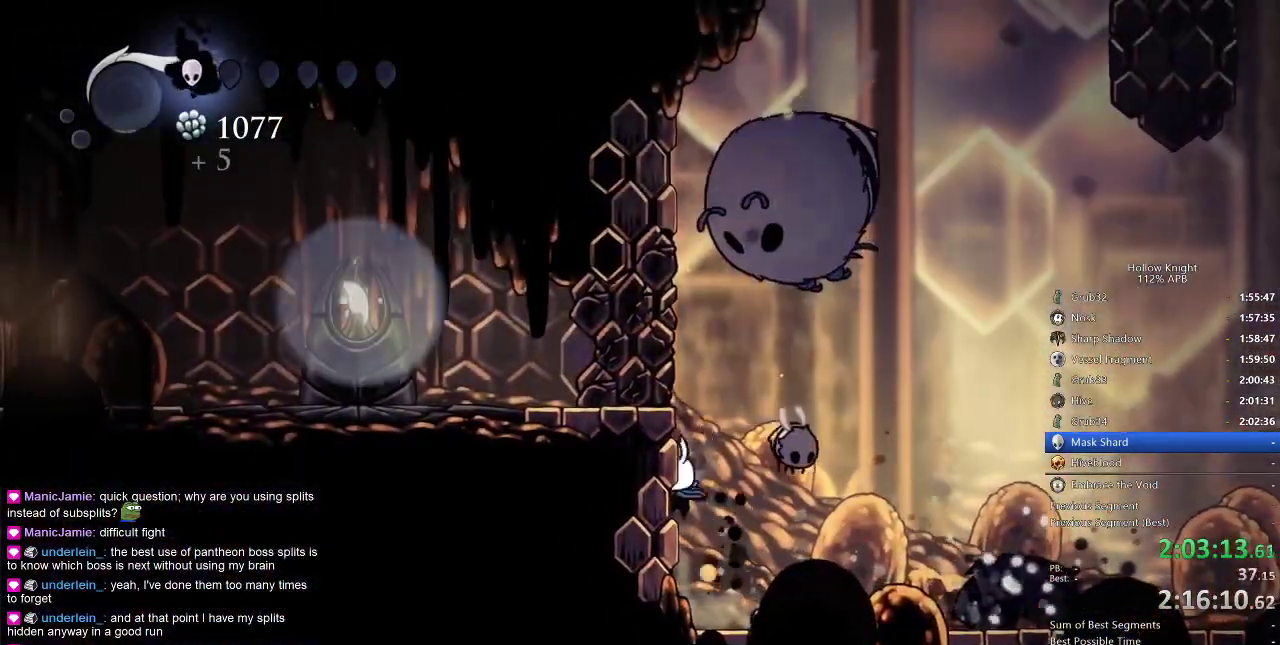
{"keys": ["right", "up"], "events": [[33, "up", "down"], [67, "nail", "down"], [167, "nail", "up"], [167, "right", "up"], [167, "up", "up"], [400, "right", "down"], [450, "up", "down"]]}